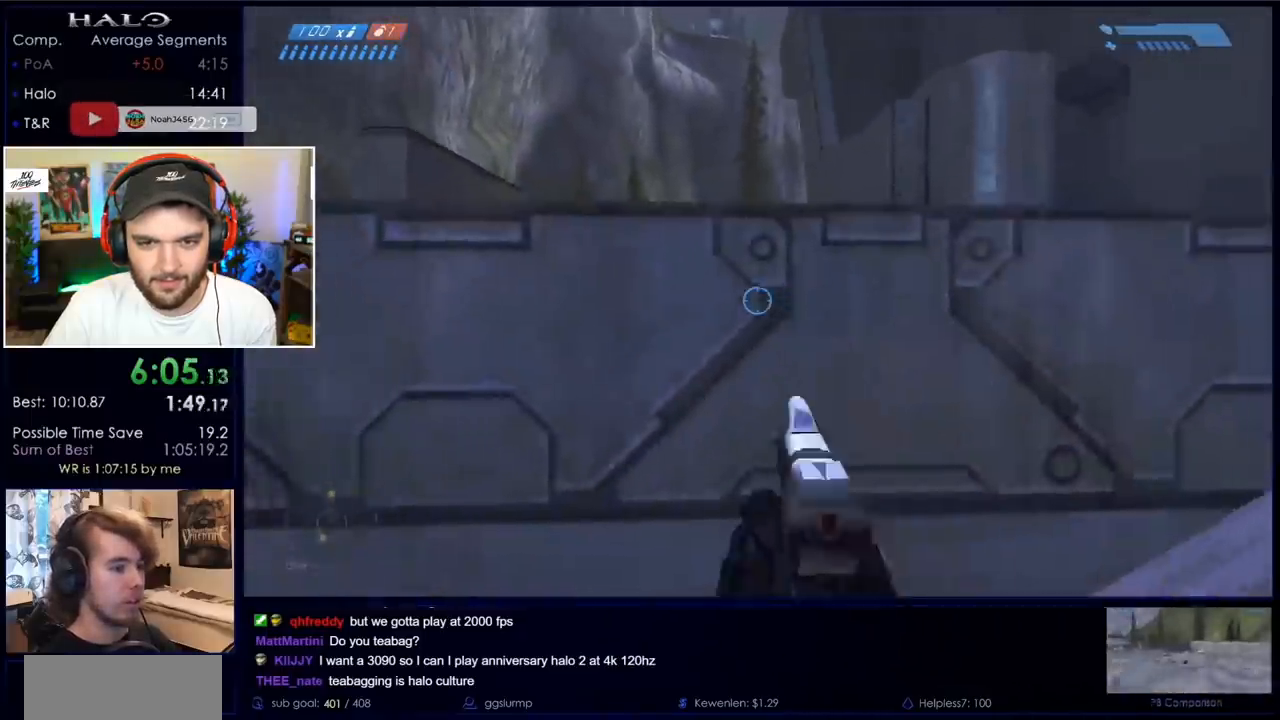
Gameplay with keyboard and mouse; each line is a JSON object with the keys and mouse buttons held at the frame after it. "events" lists presses ("down") and releases ("up") of "a", "c", "ctrl", "d", "down", "e", "f", "q", "r", "return", "s", "space", "up", "w", "x", "z", "mouse_left", "mouse_wheel", "mouse_right" and "mouse_mb4" between this image and that frame as [ms after this image, input, new state], when the widget could be followed in between. "mouse_left", "mouse_wheel", "mouse_right", "mouse_mb4" = the "left", "wheel", "right", "mb4" buttons of the "mouse" list. No other keys are recorded. "wheel" means that the mouse wheel is clicked or scrolled. Mouse movement is not recorded. Not read: mouse_mb5.
{"keys": [], "mouse": ["left"], "events": [[150, "s", "up"], [283, "d", "up"], [333, "mouse_left", "down"]]}
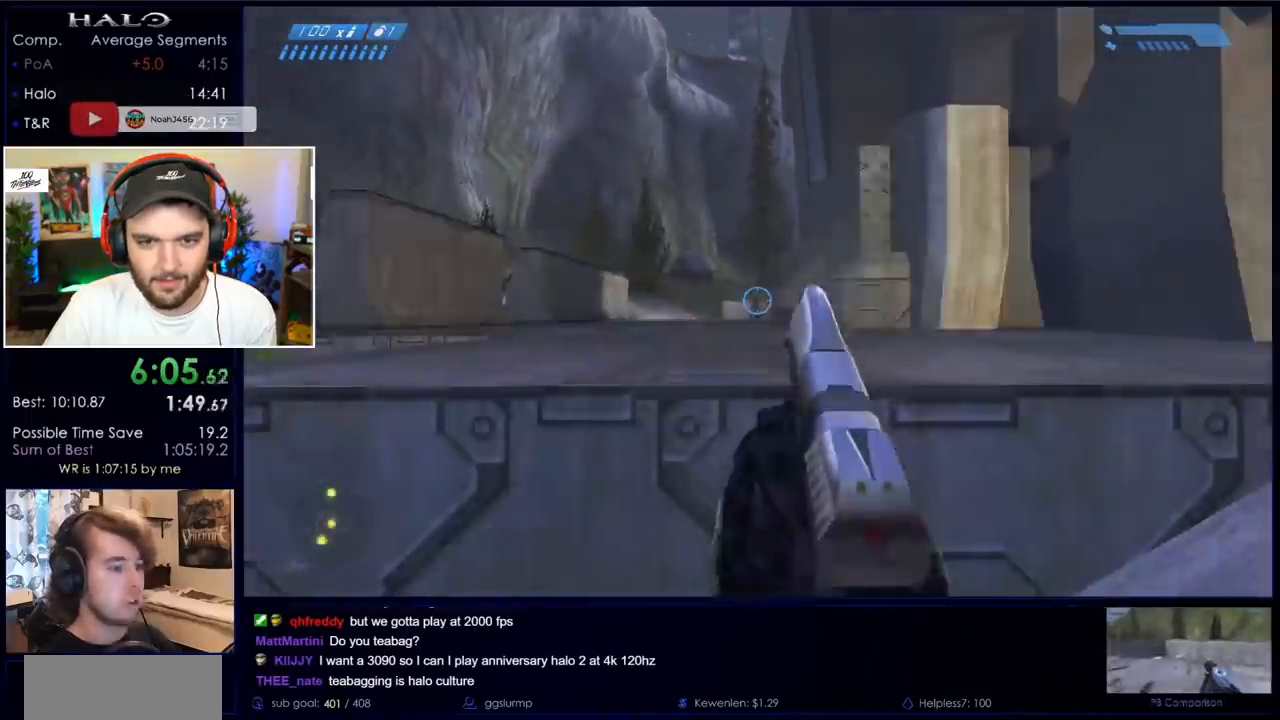
{"keys": [], "mouse": ["left"], "events": [[17, "mouse_left", "up"], [100, "mouse_left", "down"], [333, "d", "down"], [333, "mouse_left", "up"], [433, "mouse_left", "down"], [467, "d", "up"]]}
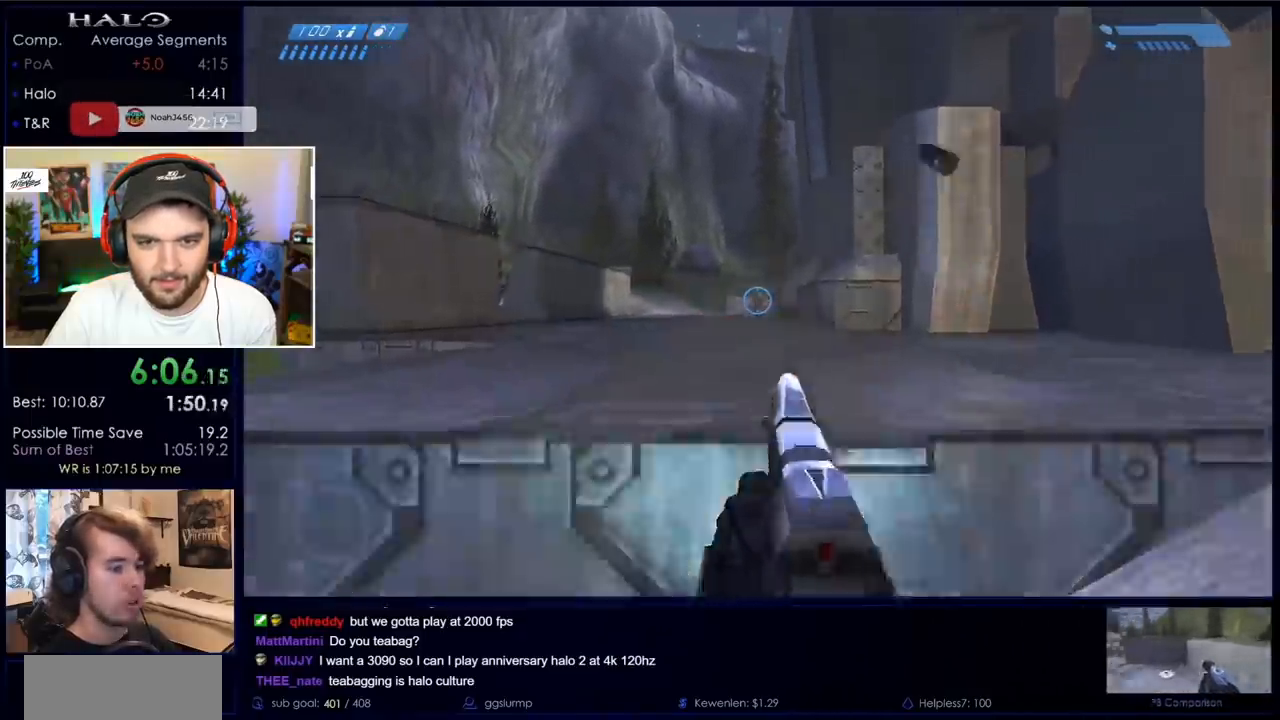
{"keys": ["d"], "mouse": [], "events": [[167, "mouse_left", "up"], [250, "mouse_left", "down"], [400, "d", "down"], [450, "mouse_left", "up"]]}
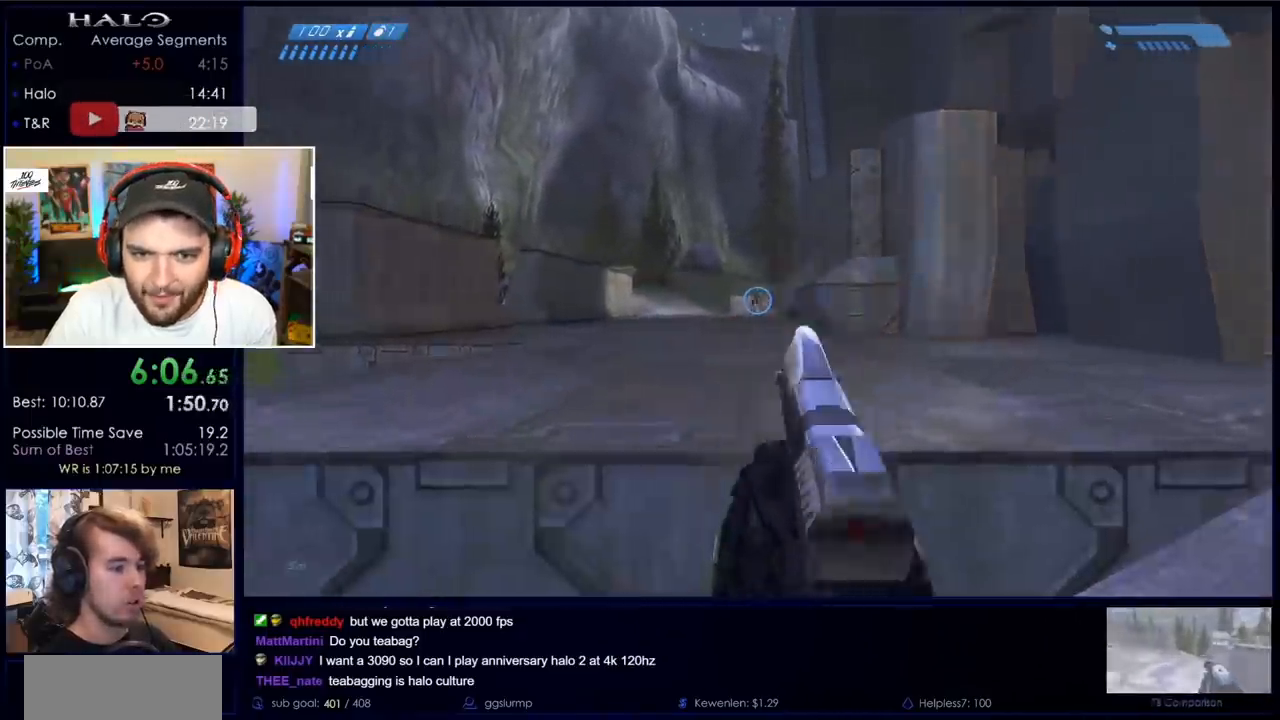
{"keys": ["r", "w"], "mouse": [], "events": [[83, "d", "up"], [83, "mouse_left", "down"], [133, "d", "down"], [217, "mouse_left", "up"], [267, "w", "down"], [317, "d", "up"], [500, "r", "down"]]}
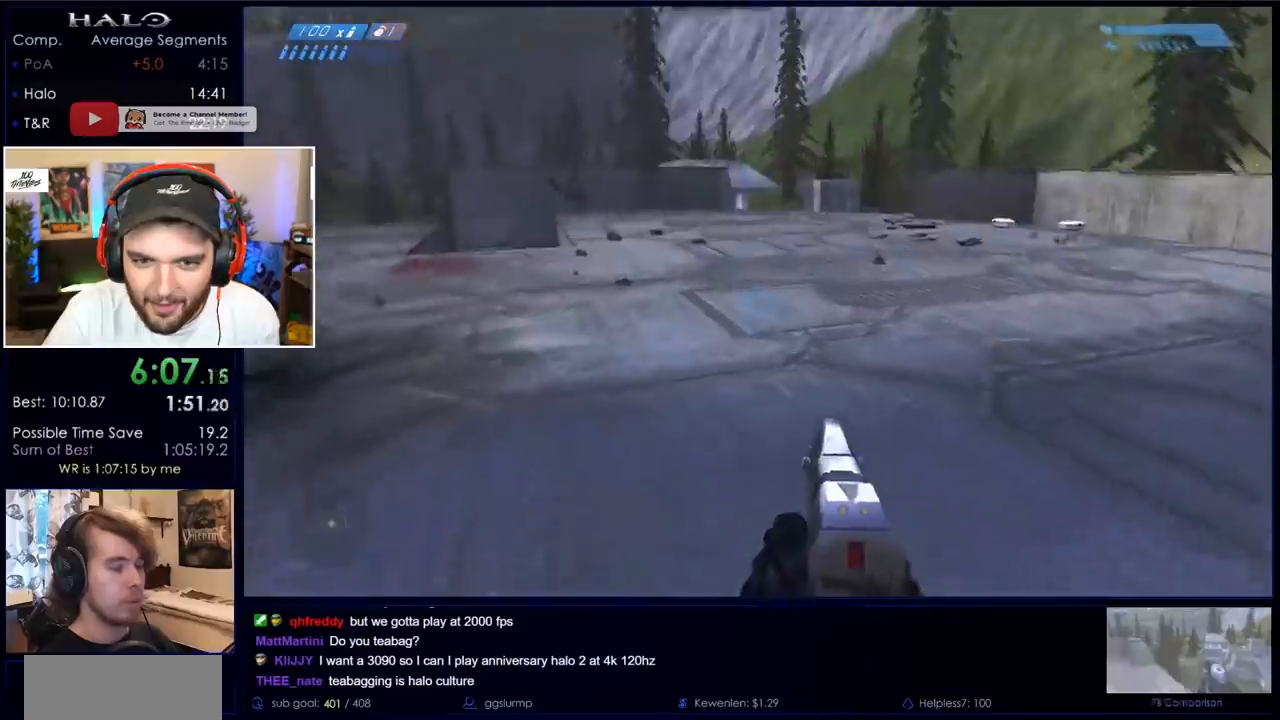
{"keys": ["w"], "mouse": [], "events": [[100, "r", "up"], [200, "r", "down"], [233, "q", "down"], [333, "r", "up"], [383, "q", "up"]]}
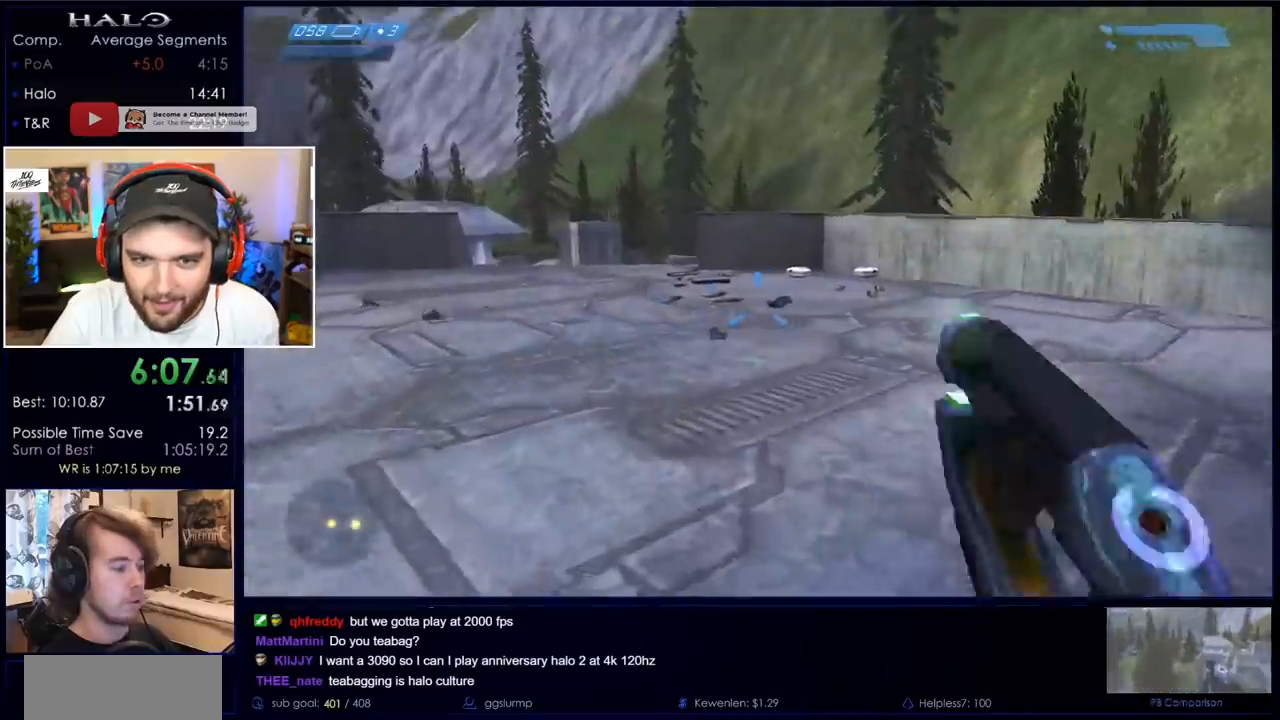
{"keys": ["w"], "mouse": [], "events": []}
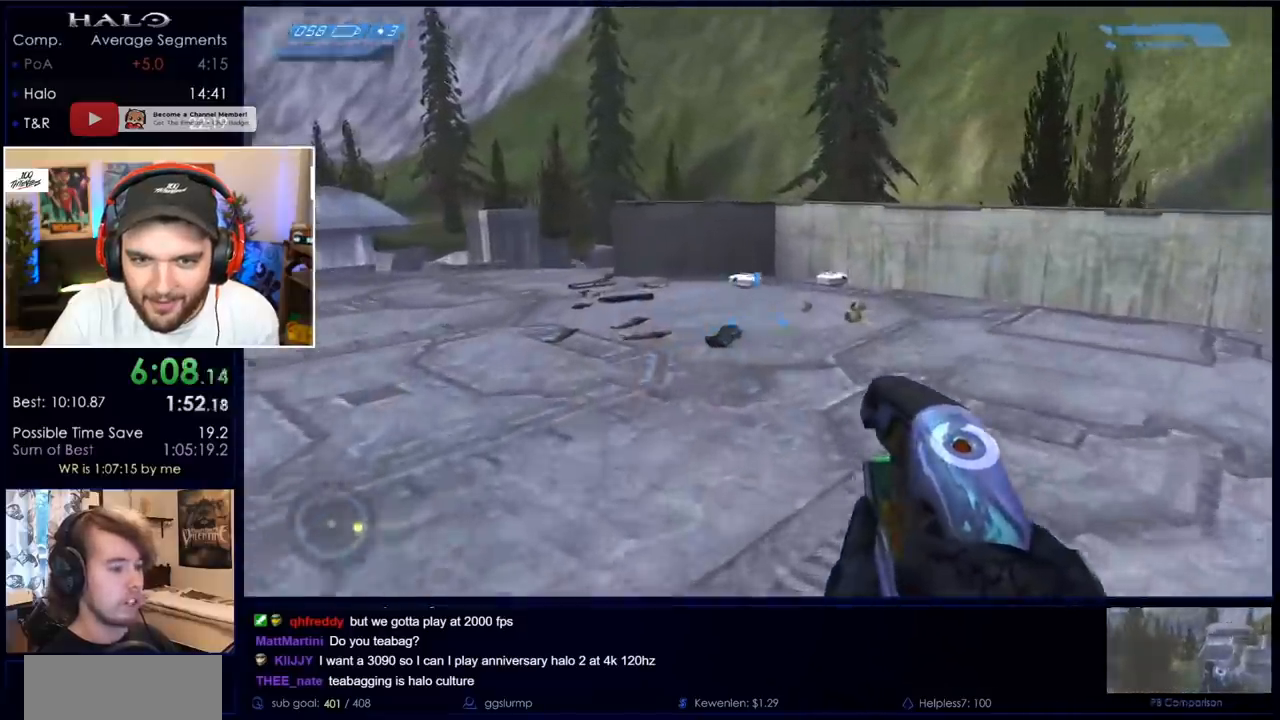
{"keys": ["w"], "mouse": [], "events": []}
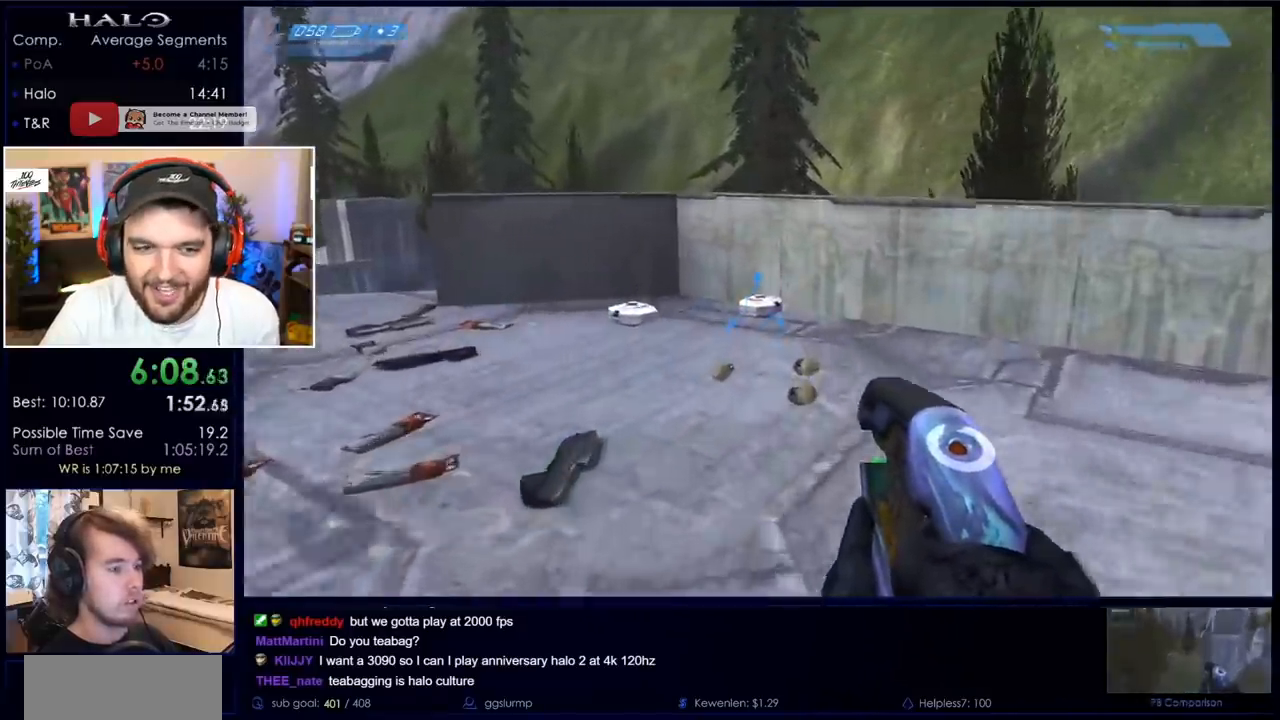
{"keys": ["w"], "mouse": [], "events": []}
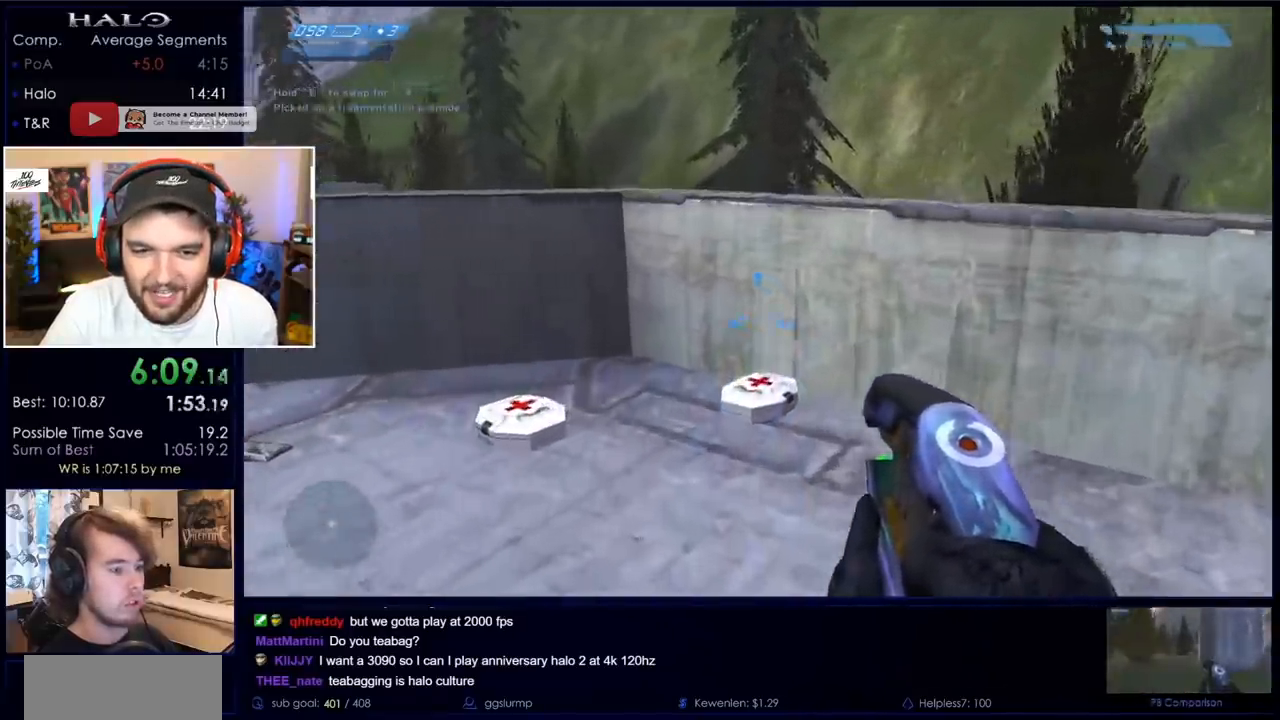
{"keys": ["w"], "mouse": [], "events": []}
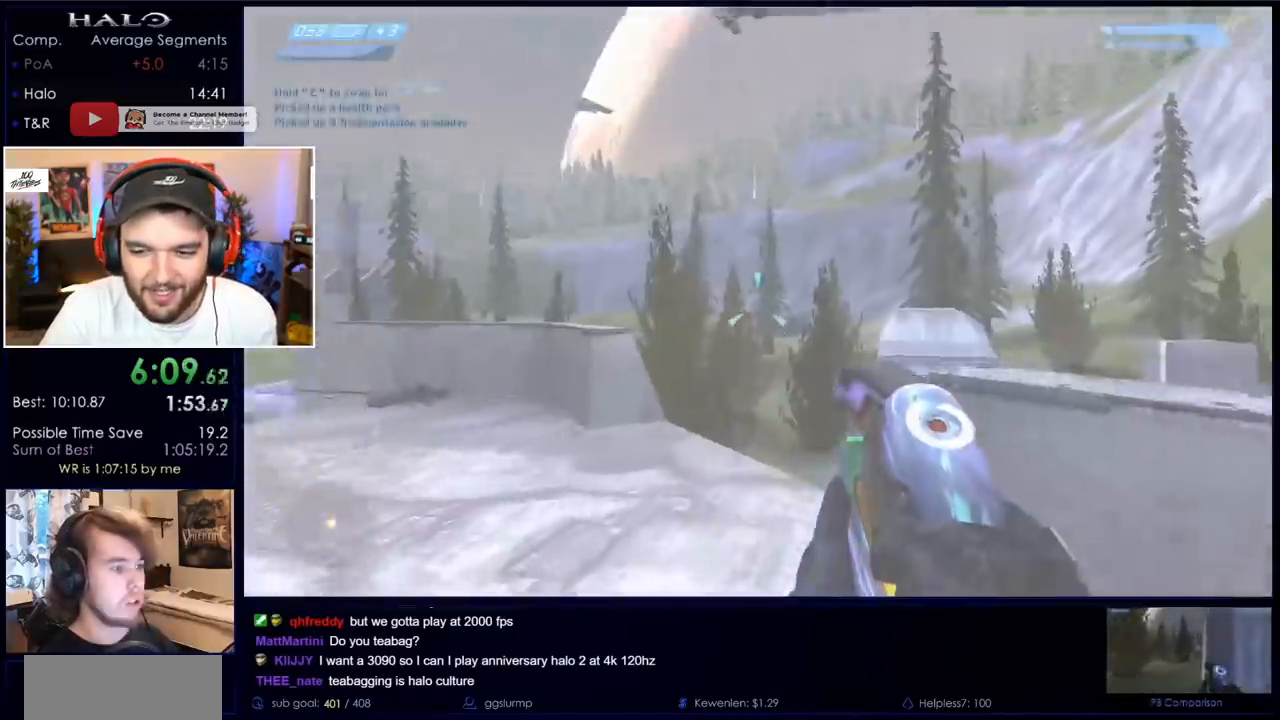
{"keys": ["w"], "mouse": [], "events": []}
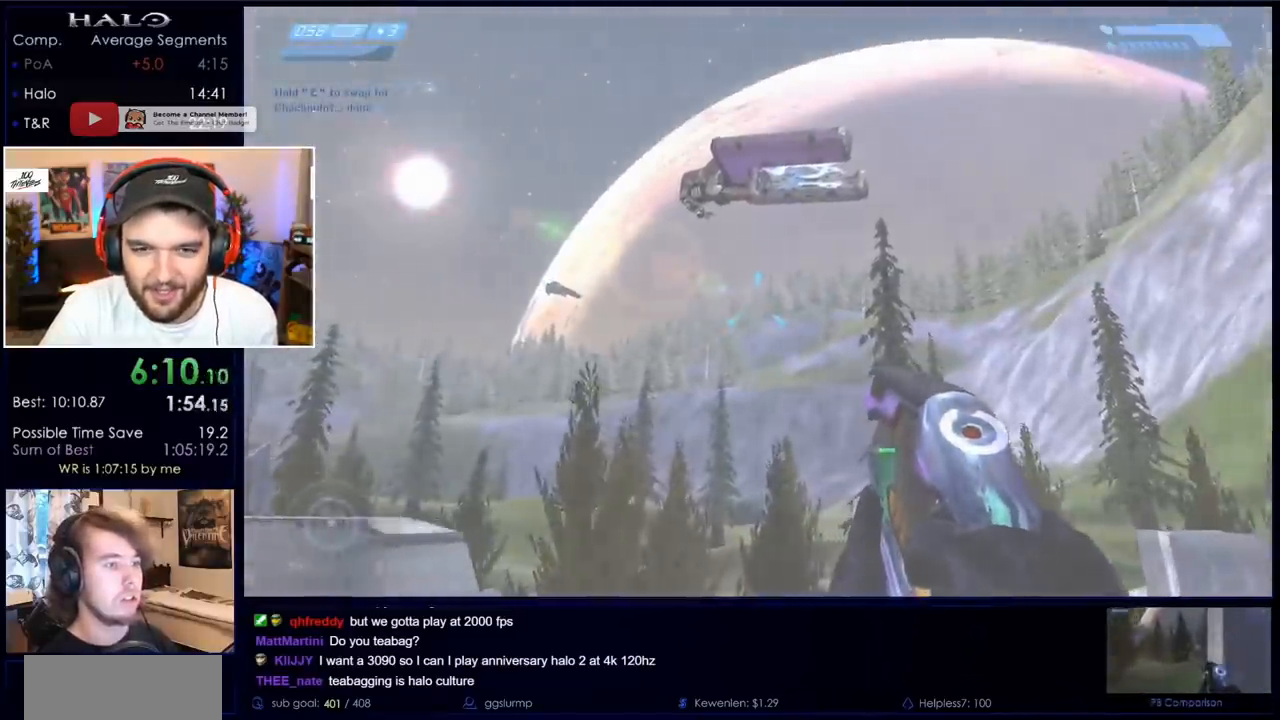
{"keys": ["w"], "mouse": [], "events": []}
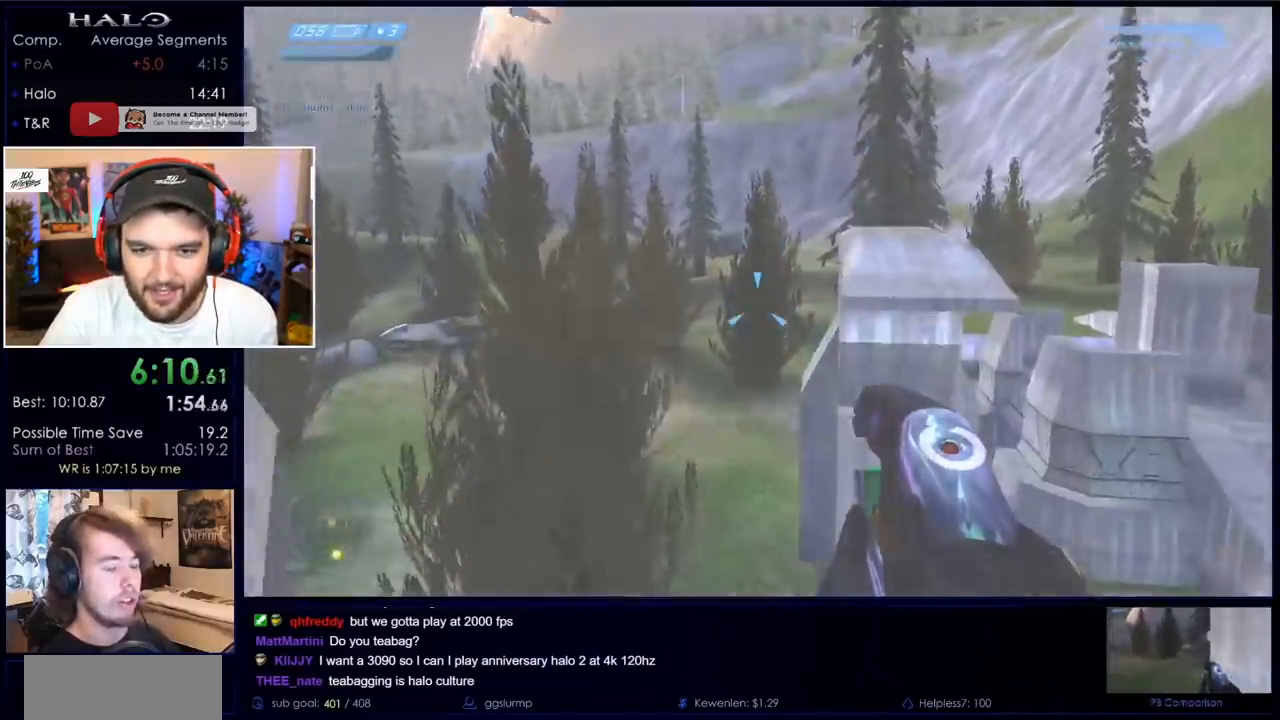
{"keys": ["w"], "mouse": [], "events": []}
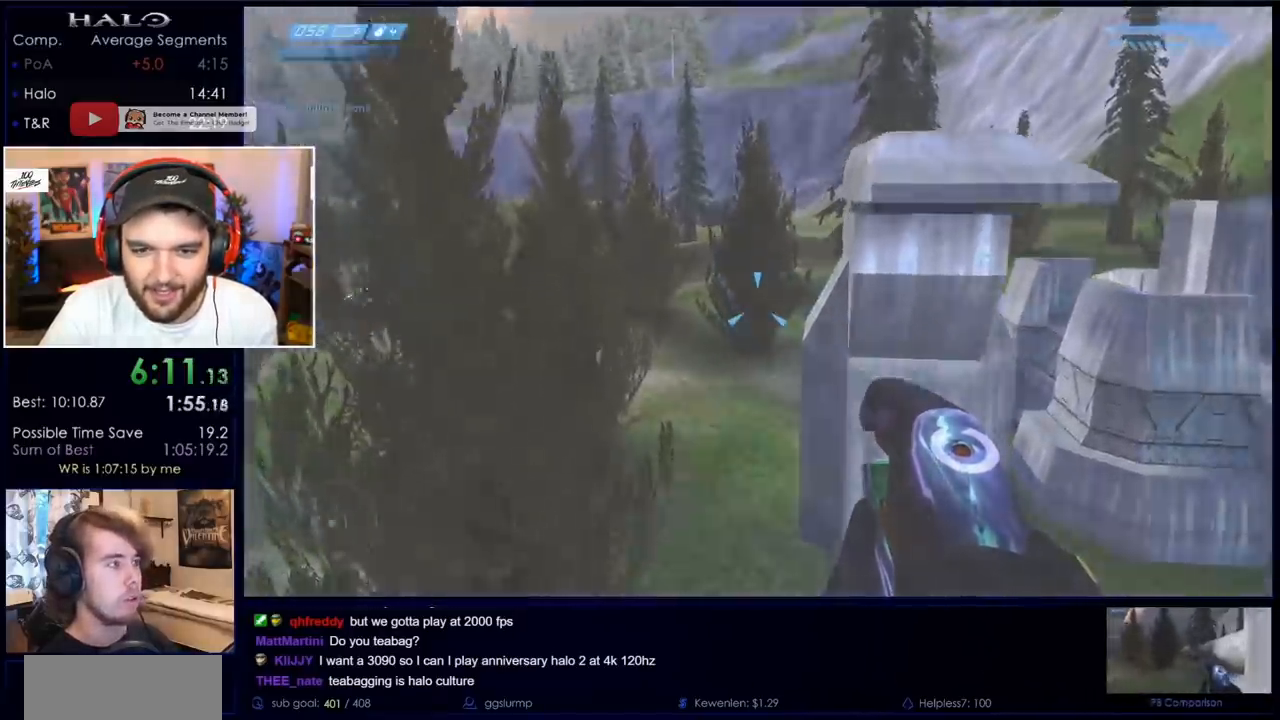
{"keys": ["q", "w"], "mouse": [], "events": [[333, "q", "down"], [383, "q", "up"], [467, "q", "down"]]}
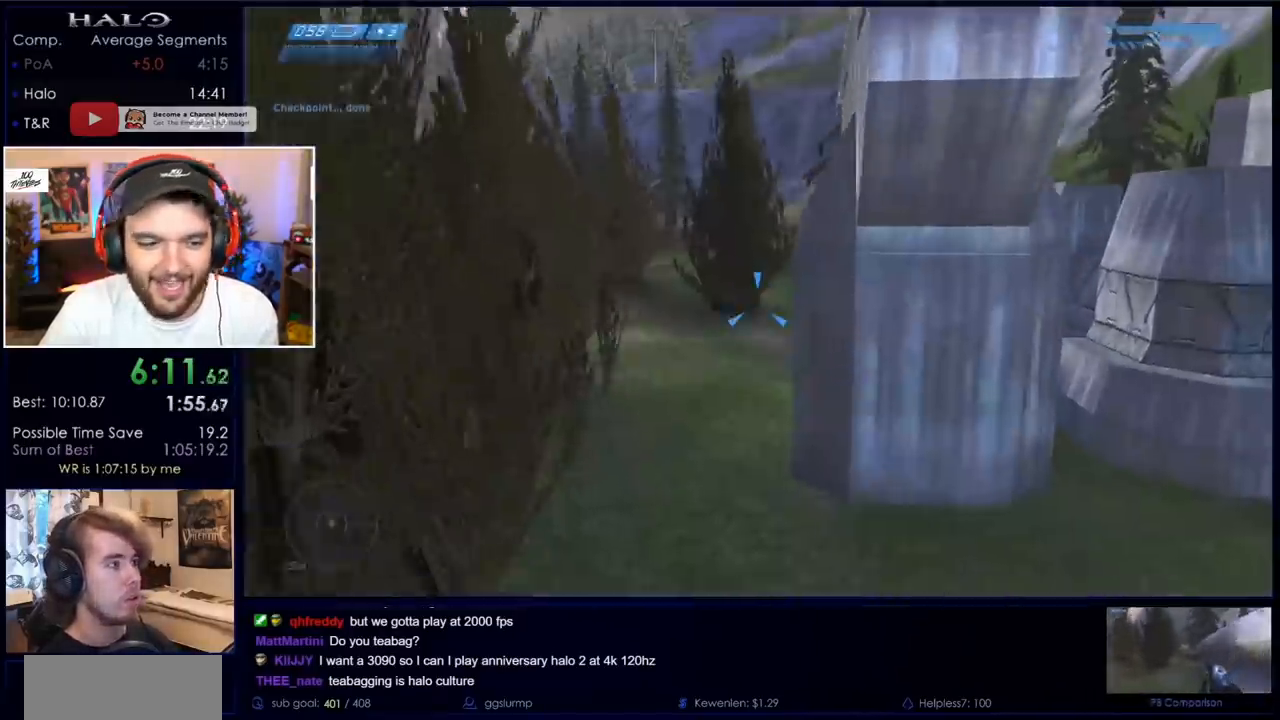
{"keys": ["w"], "mouse": [], "events": [[117, "q", "up"]]}
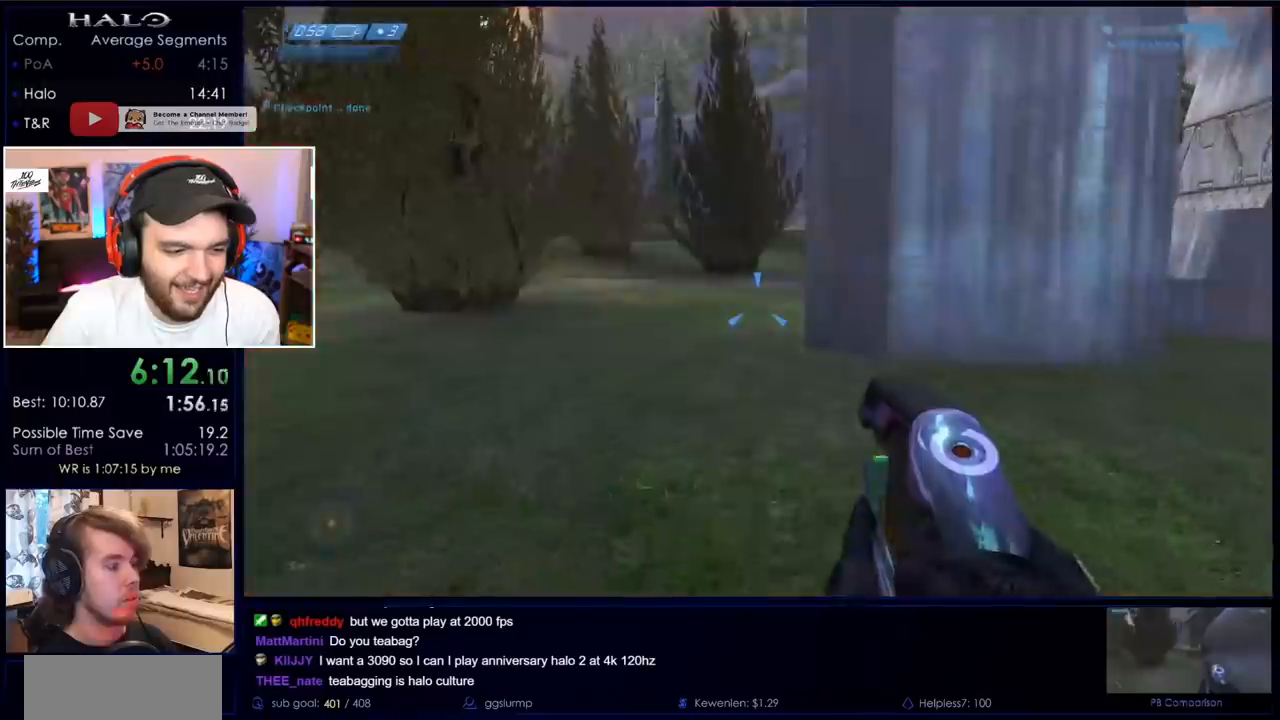
{"keys": ["space", "w"], "mouse": [], "events": [[133, "space", "down"]]}
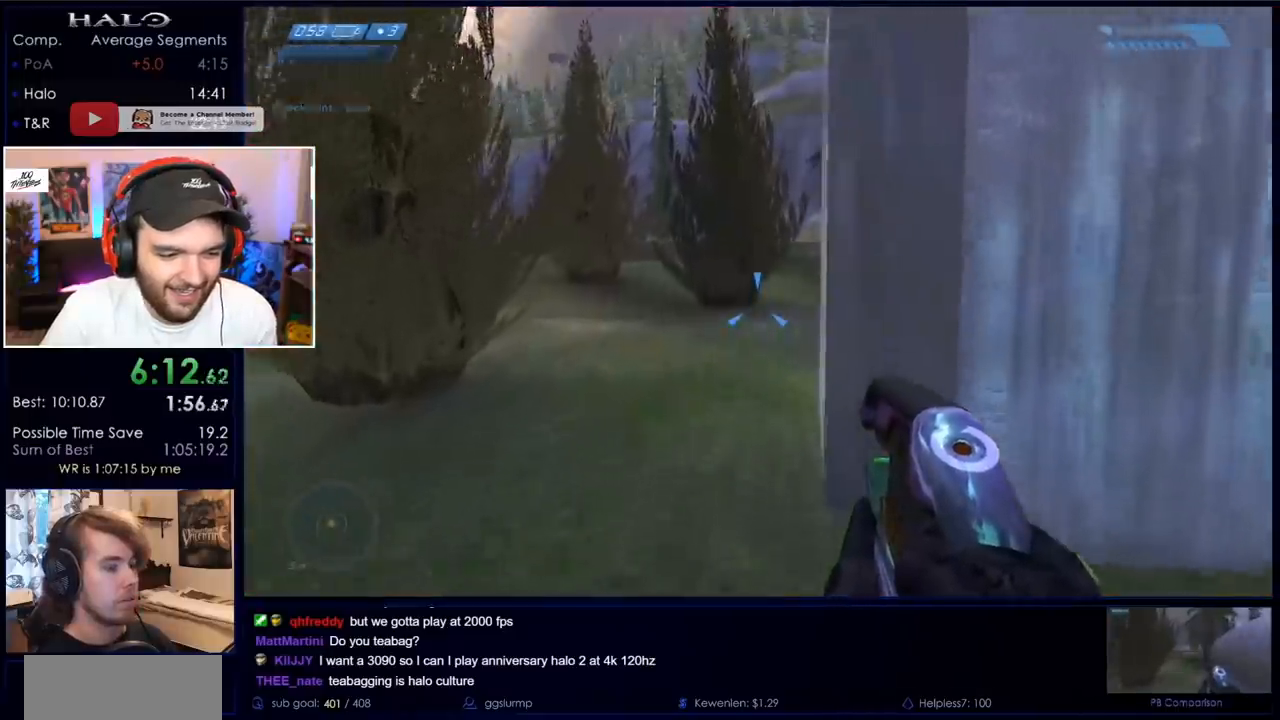
{"keys": ["space", "w"], "mouse": [], "events": []}
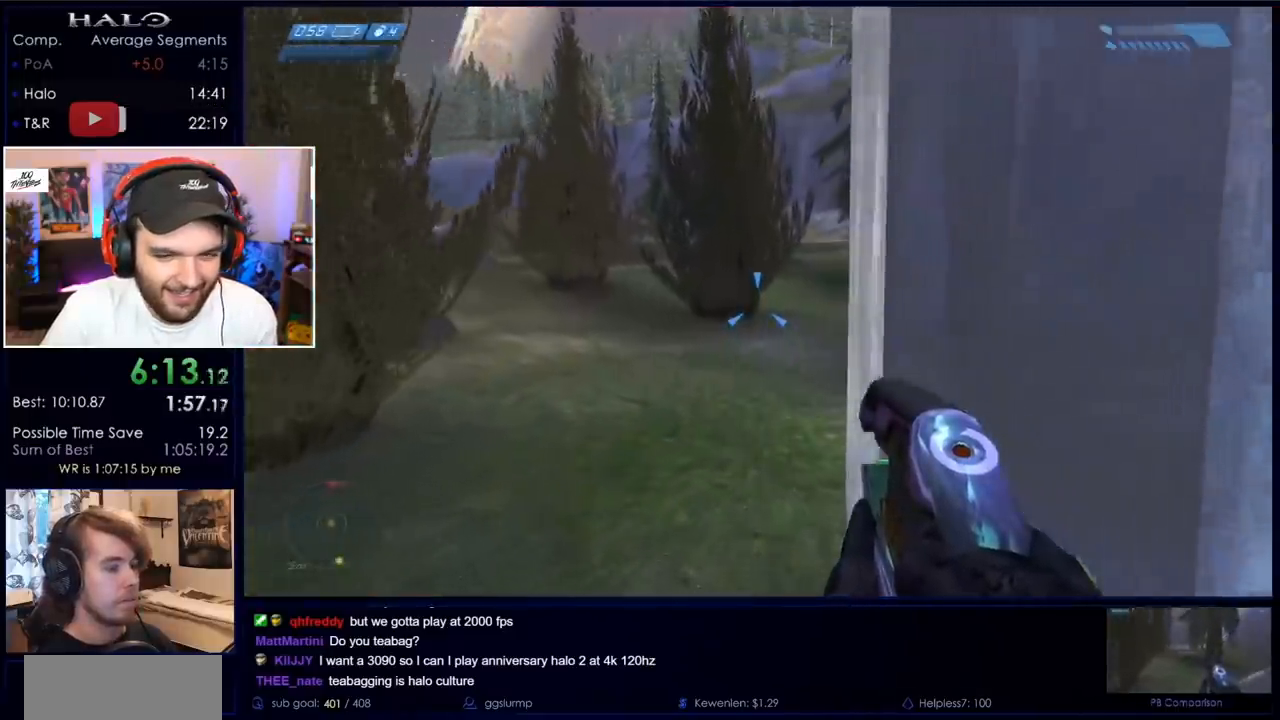
{"keys": ["space", "w"], "mouse": [], "events": []}
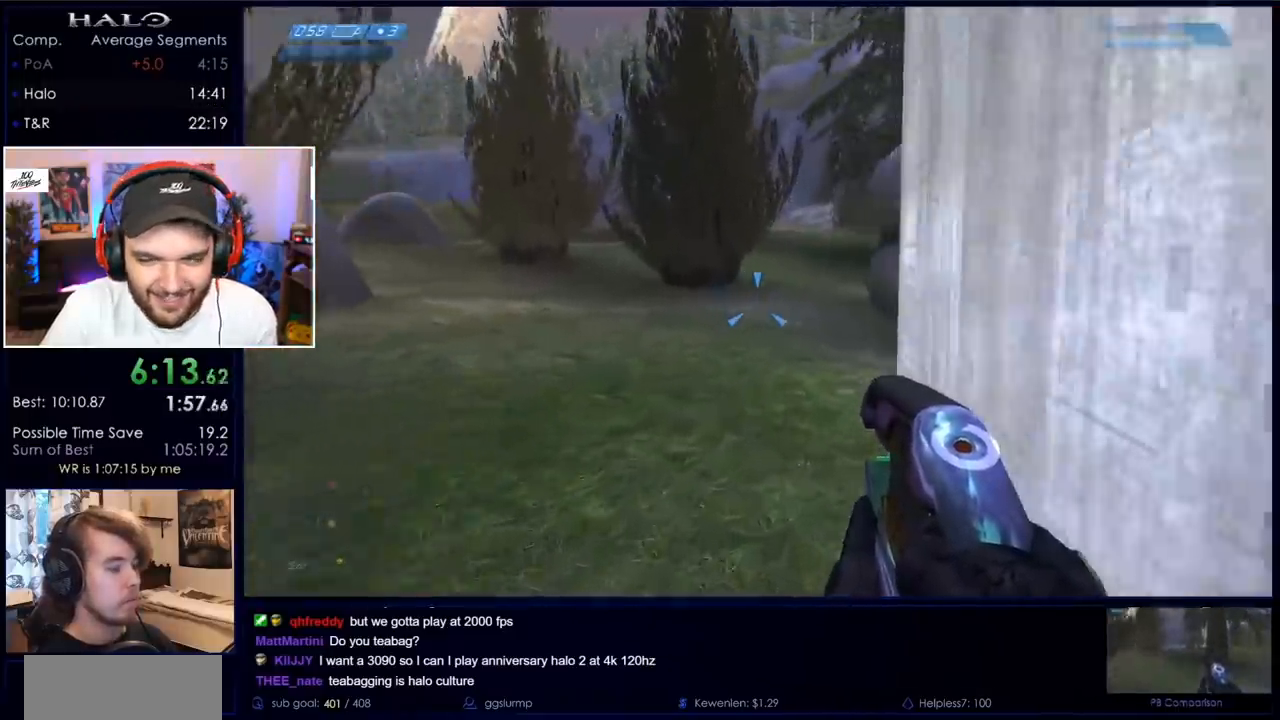
{"keys": ["space", "w"], "mouse": [], "events": [[467, "q", "down"], [500, "q", "up"]]}
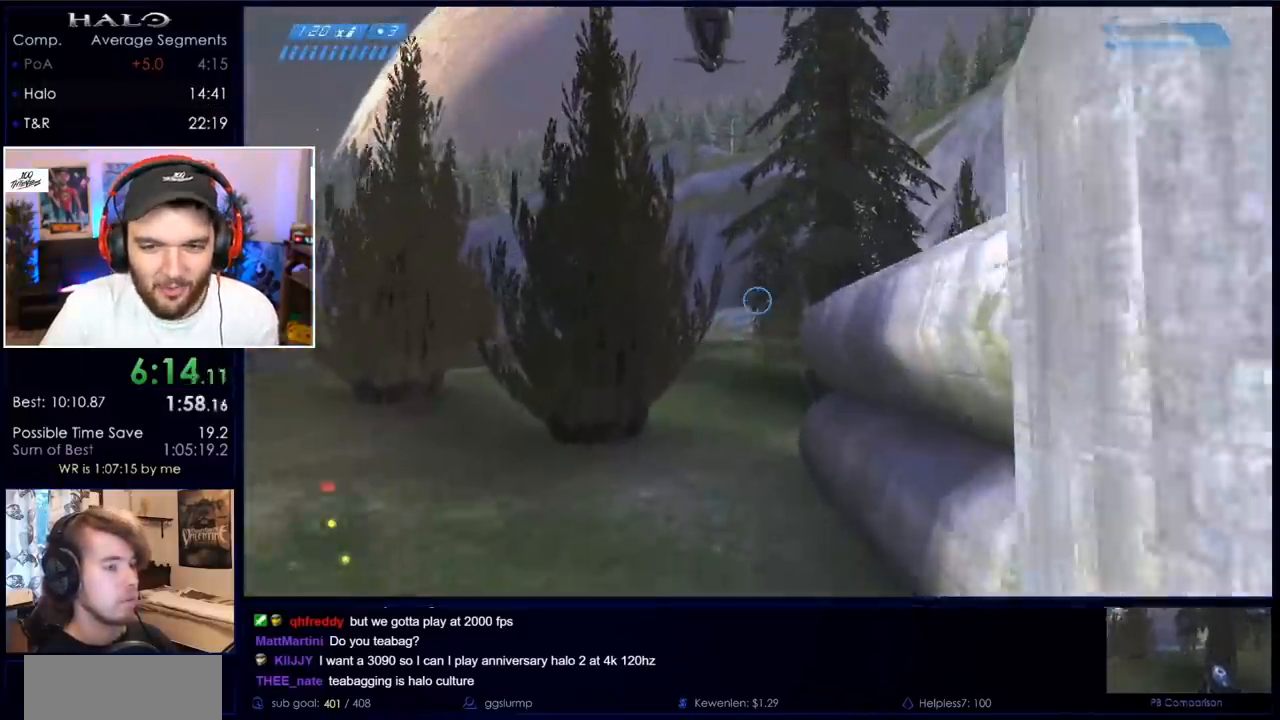
{"keys": ["space", "w"], "mouse": [], "events": [[150, "q", "down"], [233, "q", "up"]]}
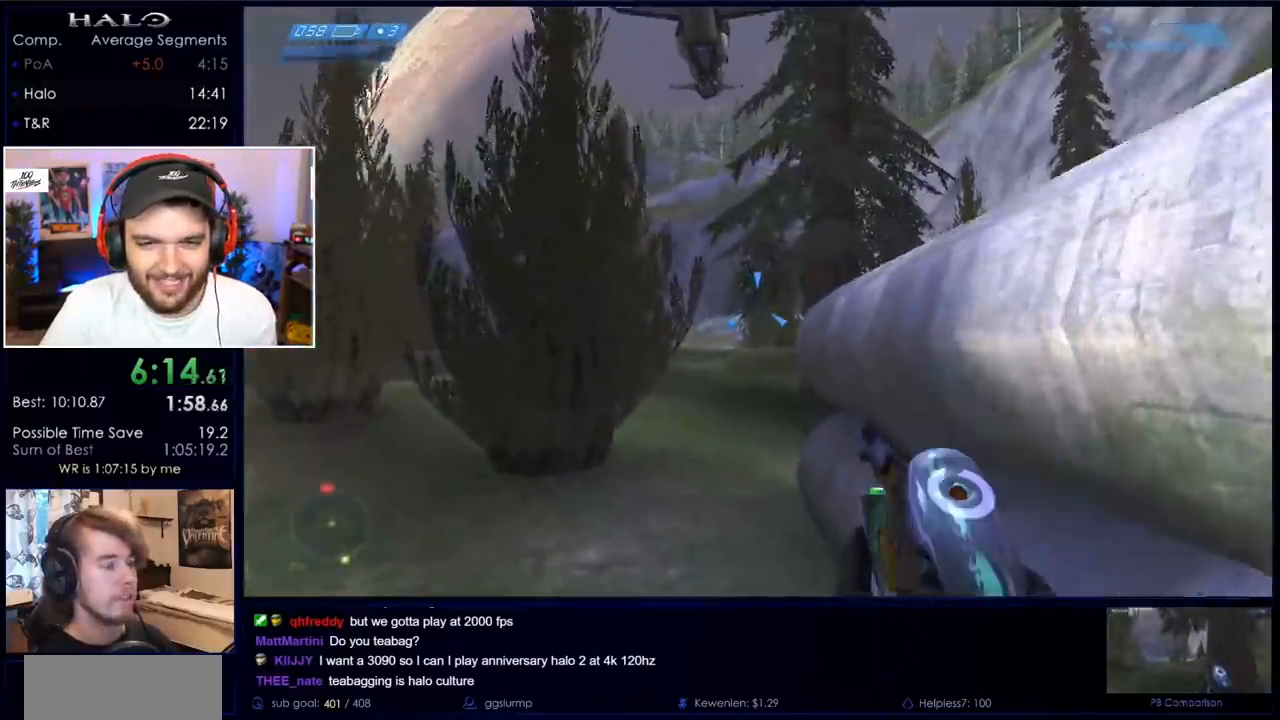
{"keys": ["space", "w"], "mouse": [], "events": []}
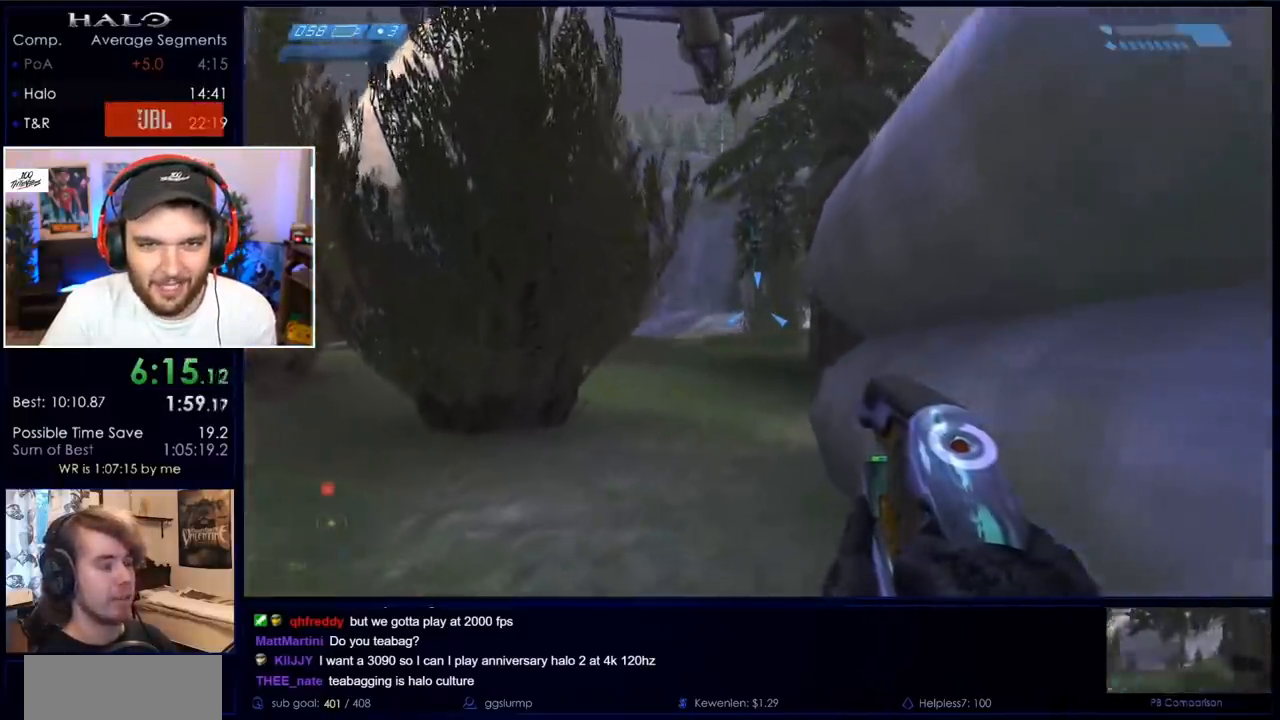
{"keys": ["space", "w"], "mouse": [], "events": []}
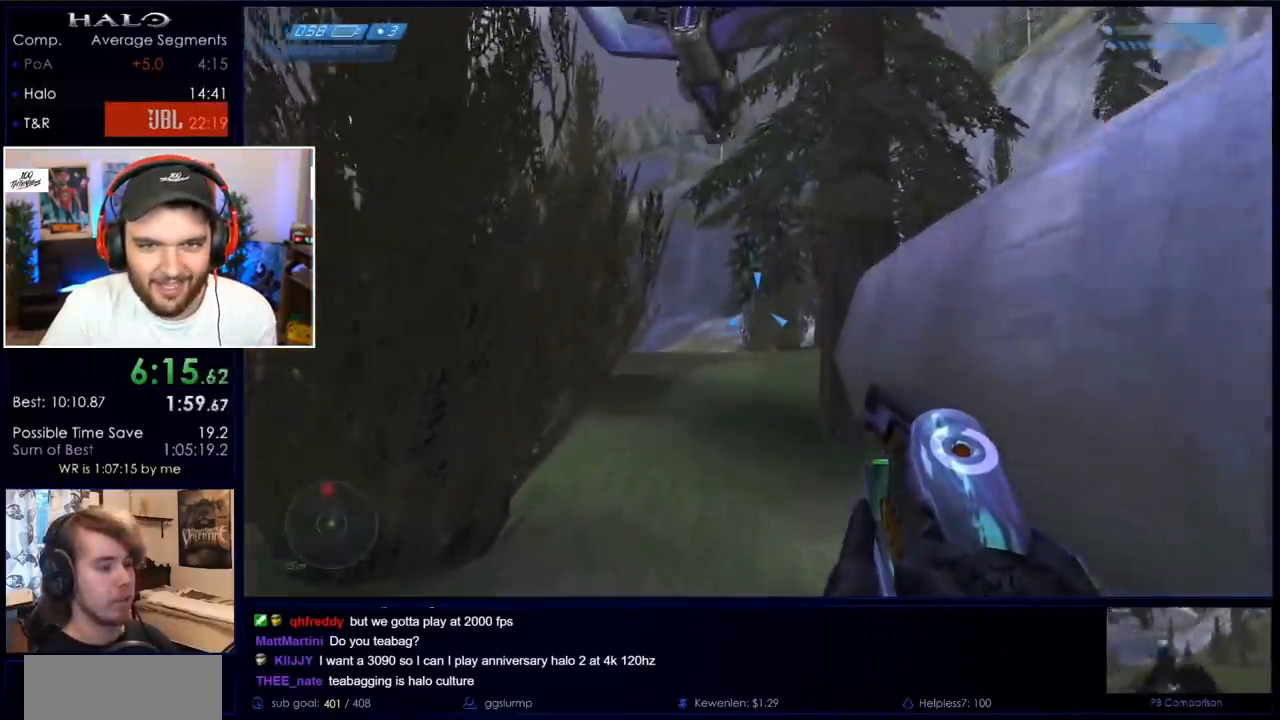
{"keys": ["space", "w"], "mouse": [], "events": []}
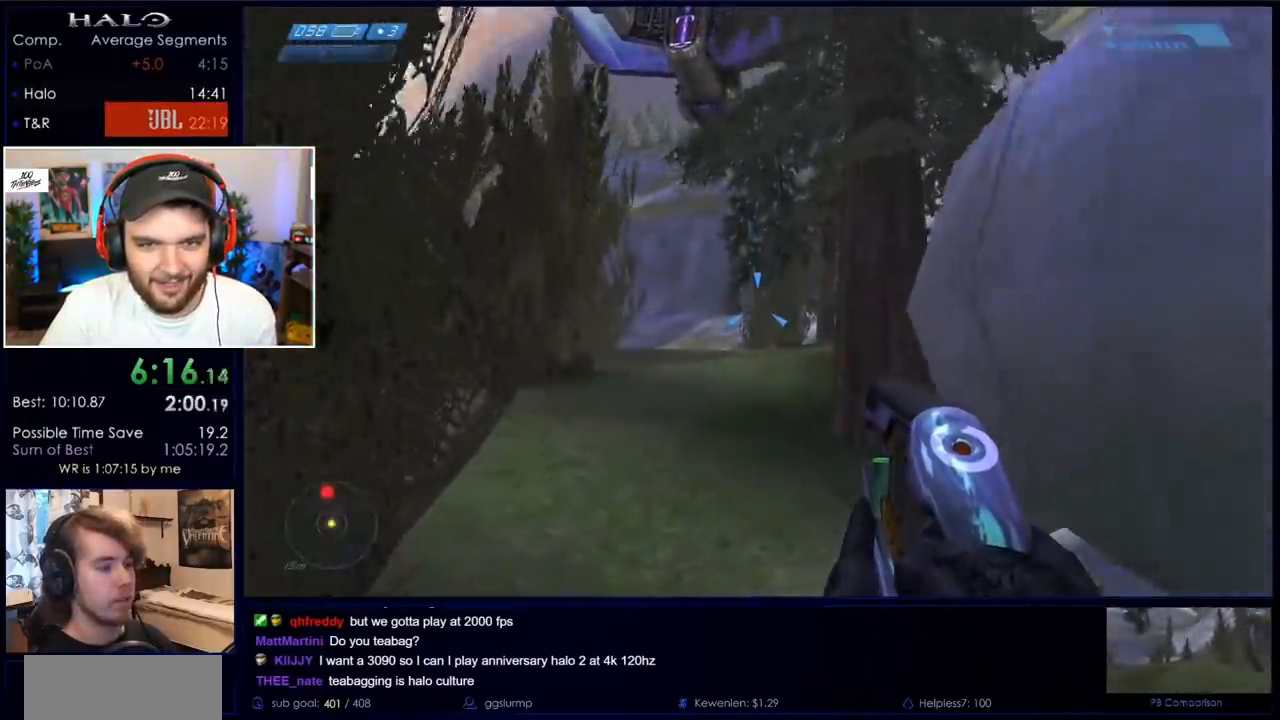
{"keys": ["q", "space", "w"], "mouse": [], "events": [[233, "q", "down"], [333, "q", "up"], [467, "q", "down"]]}
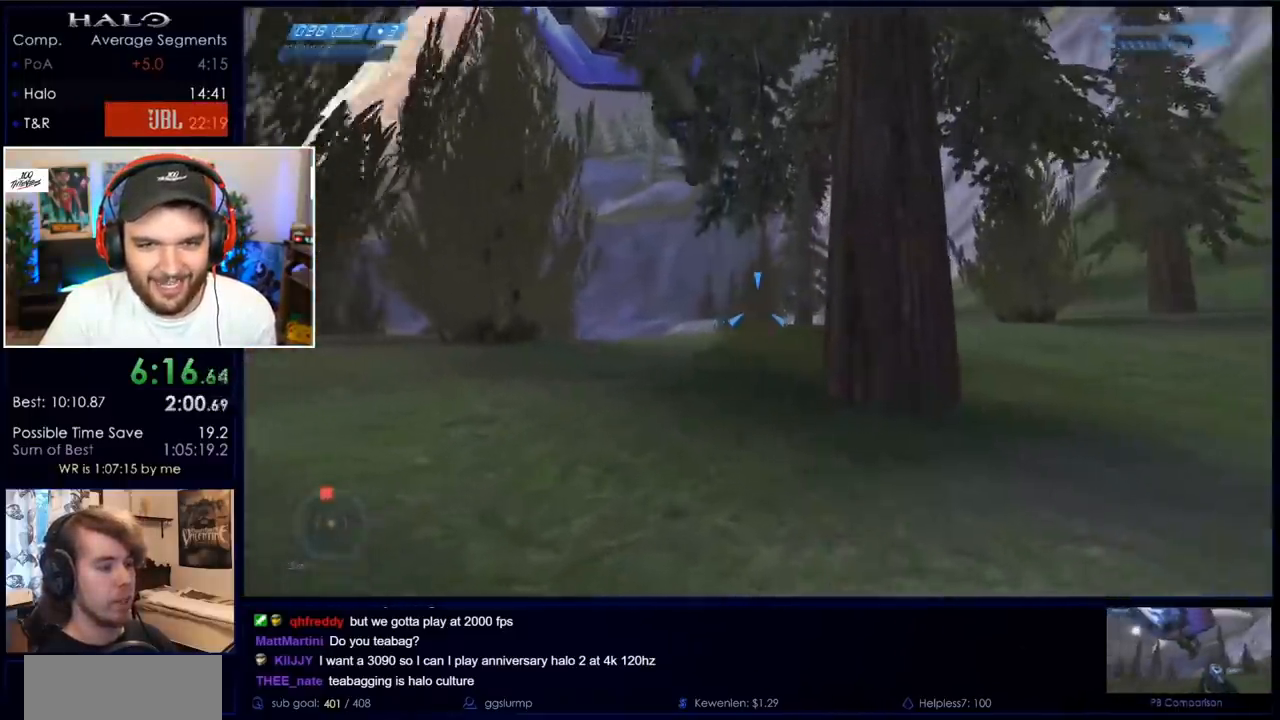
{"keys": ["w"], "mouse": [], "events": [[67, "q", "up"], [450, "space", "up"]]}
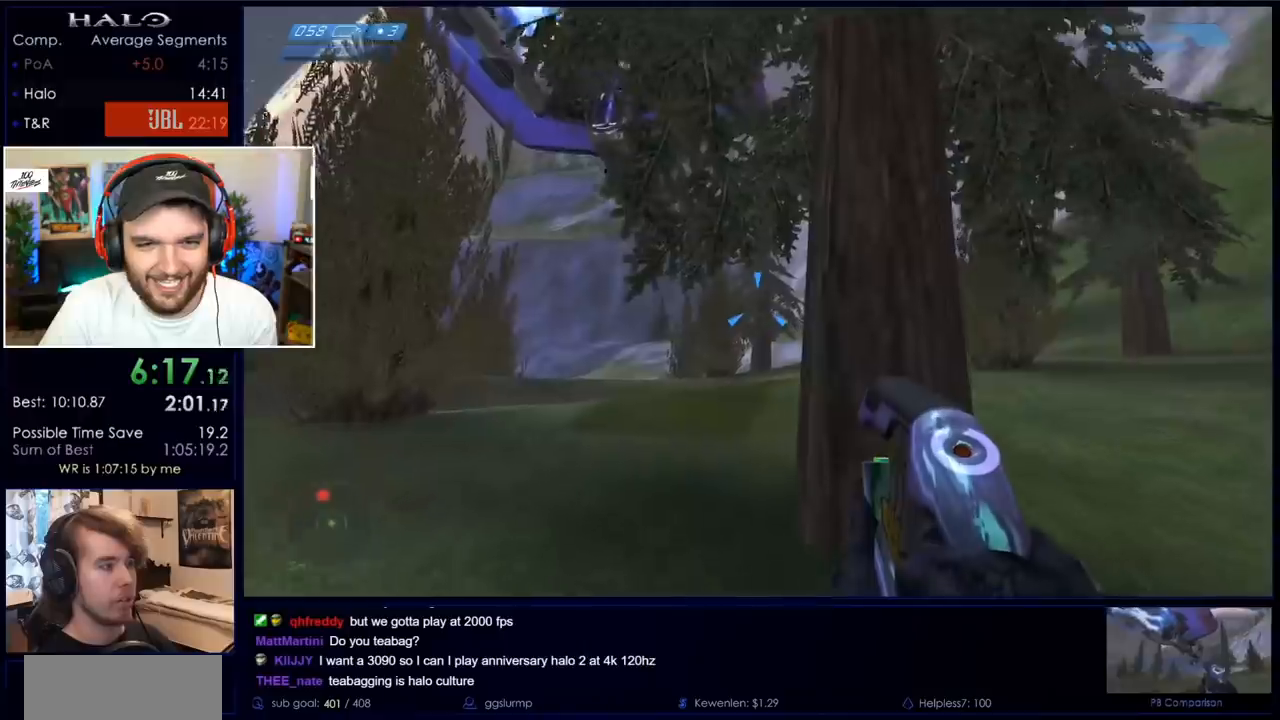
{"keys": ["w"], "mouse": [], "events": []}
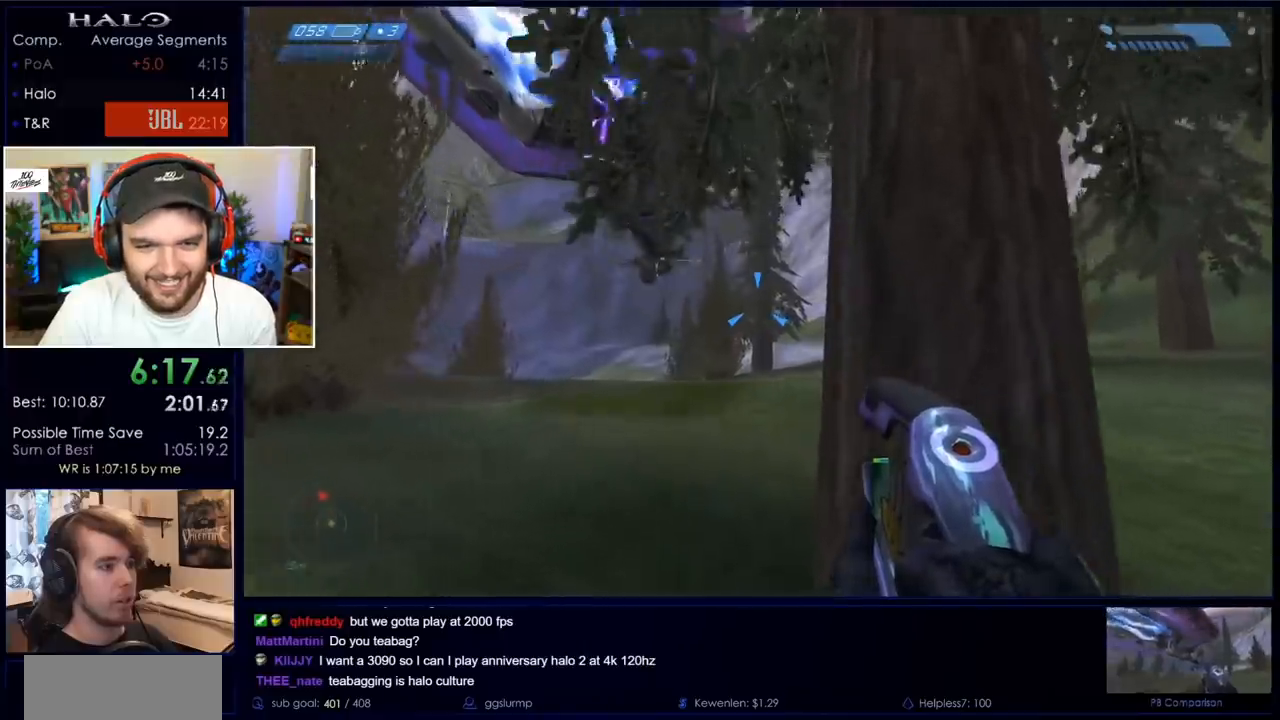
{"keys": ["w"], "mouse": [], "events": [[100, "d", "down"], [233, "d", "up"]]}
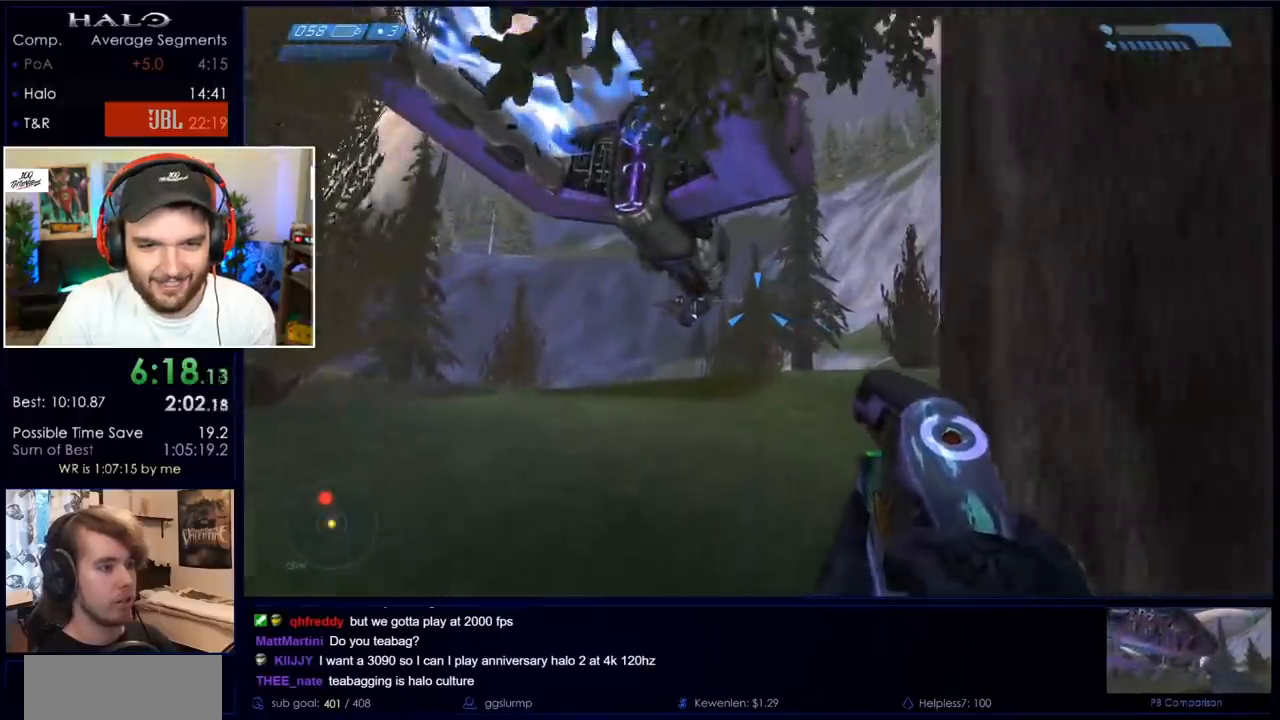
{"keys": ["d", "w"], "mouse": [], "events": [[400, "d", "down"]]}
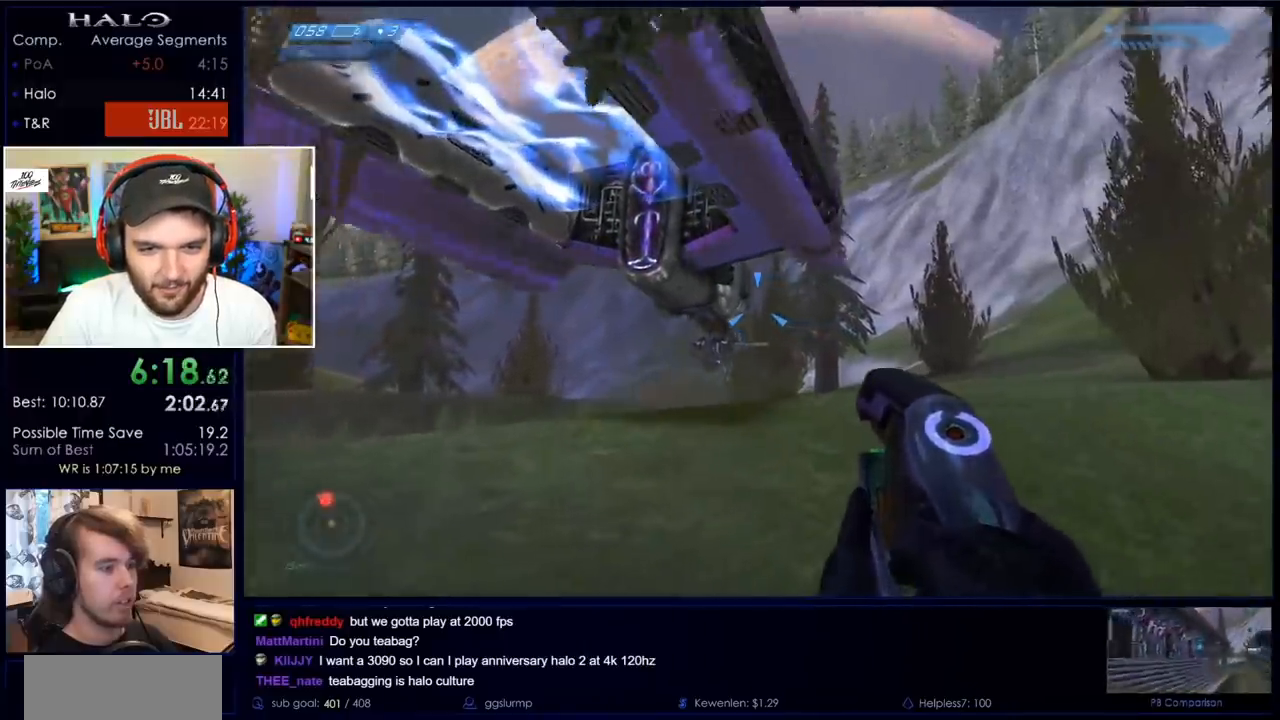
{"keys": ["d", "w"], "mouse": ["right"], "events": [[83, "d", "up"], [217, "mouse_right", "down"], [450, "d", "down"]]}